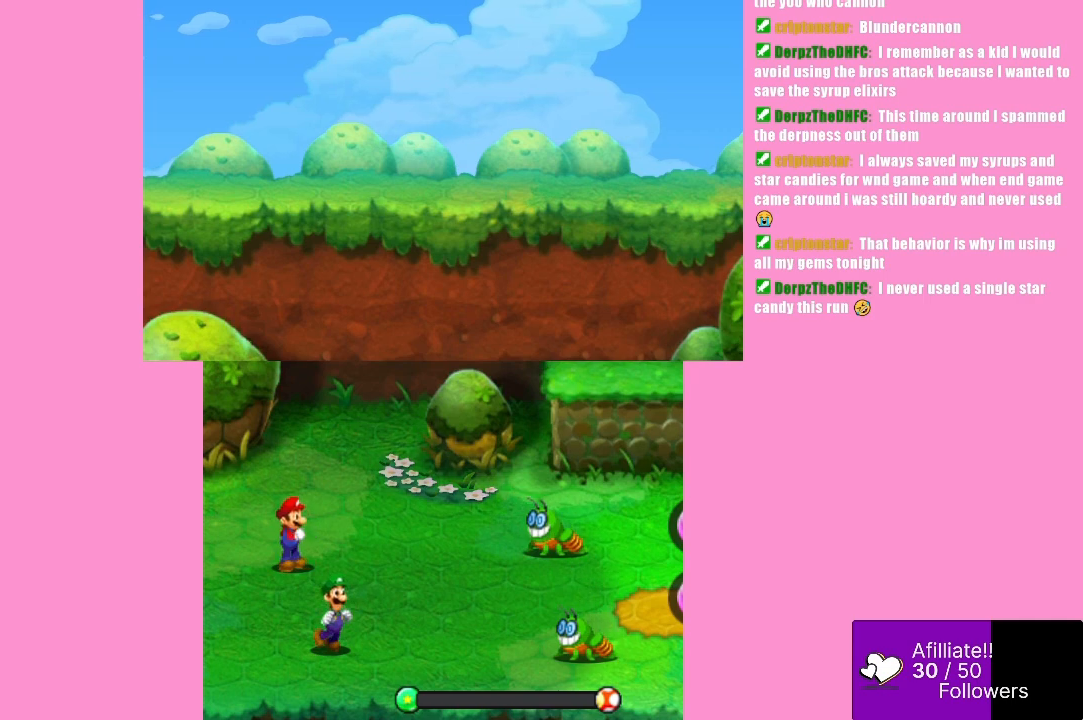
Gameplay with a controller (Xbox layout); each line is a JSON object with the inputs held at the frame after it. "events" lists button and stick changes between this image and that frame as [ms after this image, input, new state], when the widget could be followed in between. Not read: L3 R3 right_stick.
{"buttons": [], "left_stick": "center", "events": []}
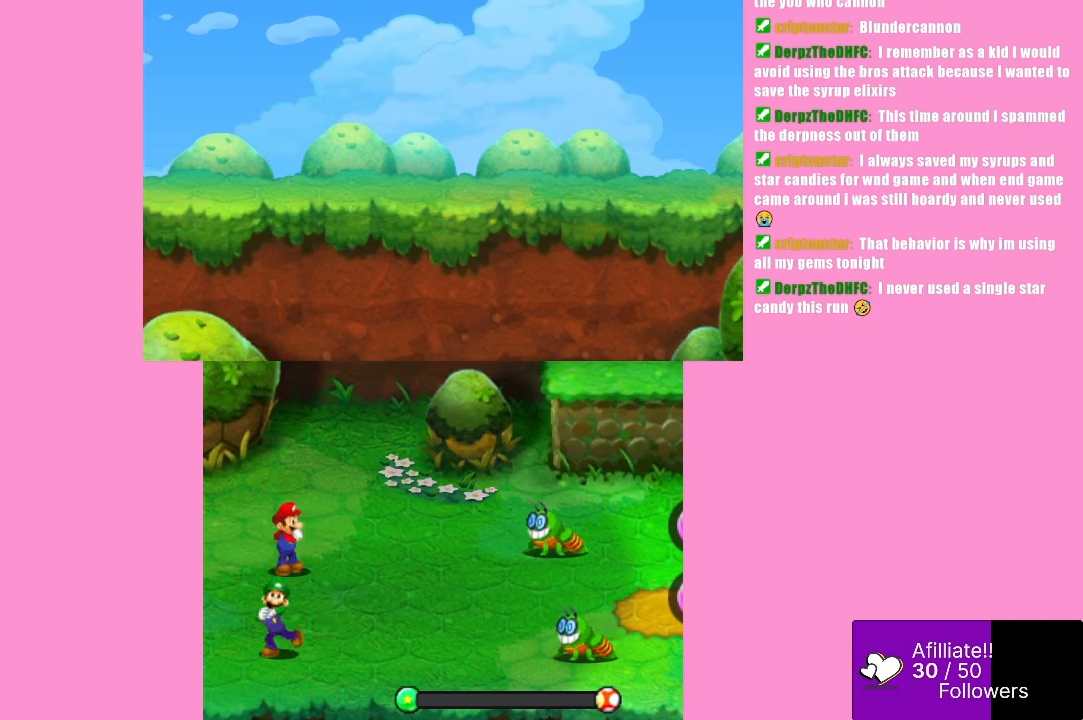
{"buttons": [], "left_stick": "center", "events": []}
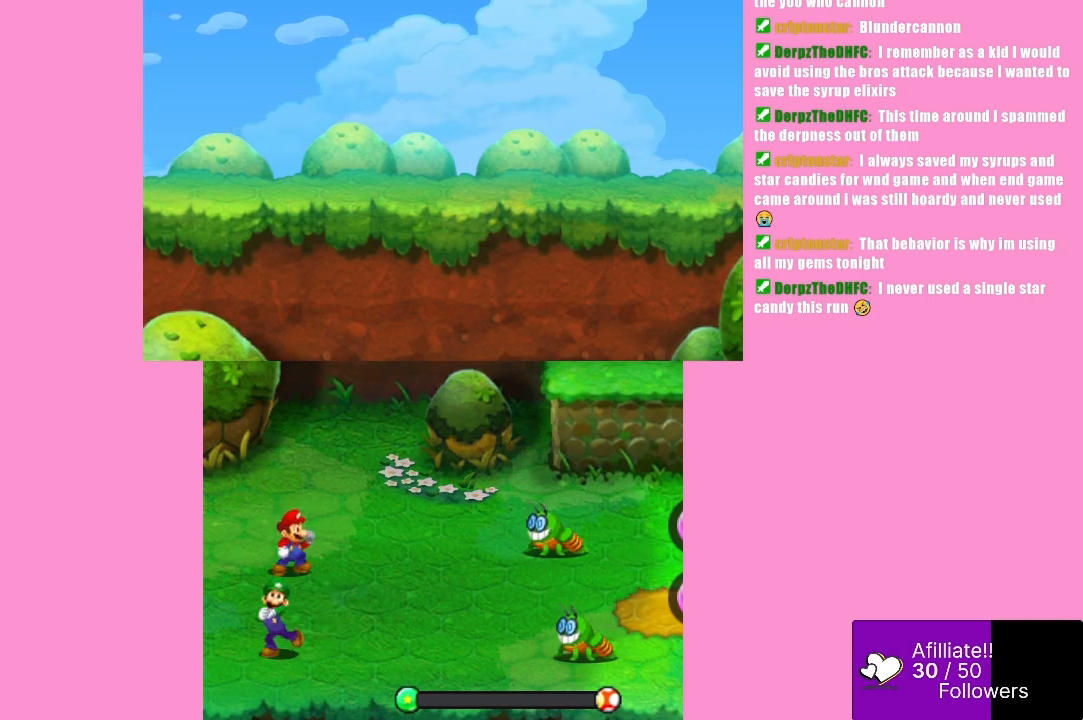
{"buttons": [], "left_stick": "center", "events": [[333, "A", "down"], [467, "A", "up"]]}
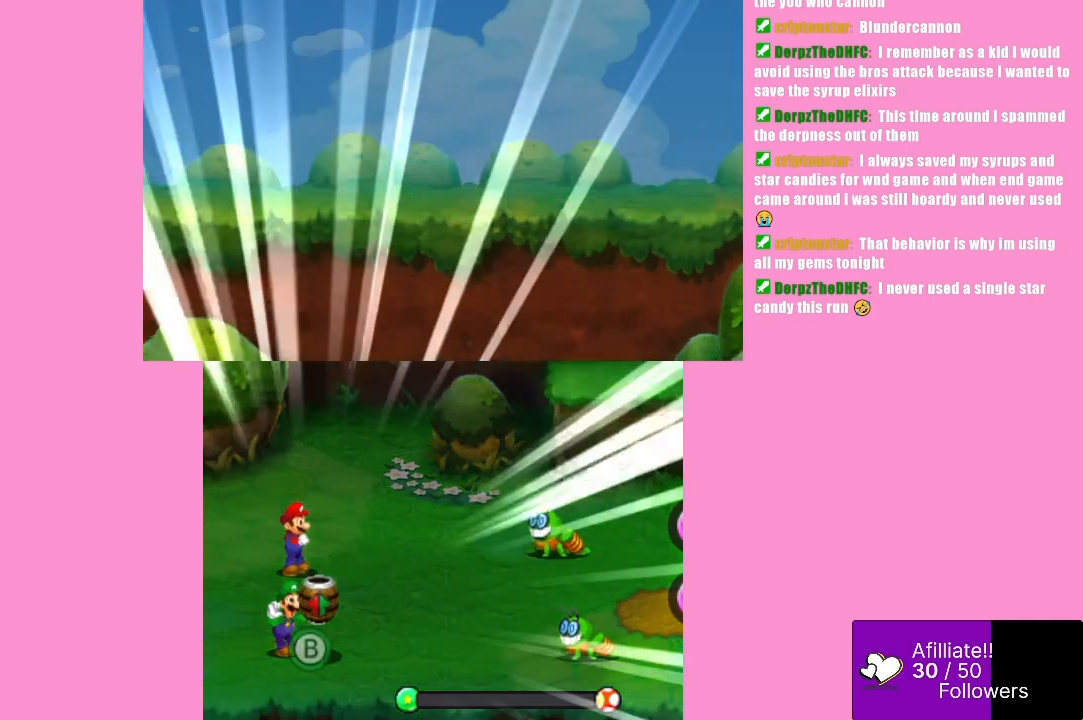
{"buttons": [], "left_stick": "center", "events": [[33, "A", "down"], [133, "A", "up"], [167, "A", "down"], [300, "A", "up"]]}
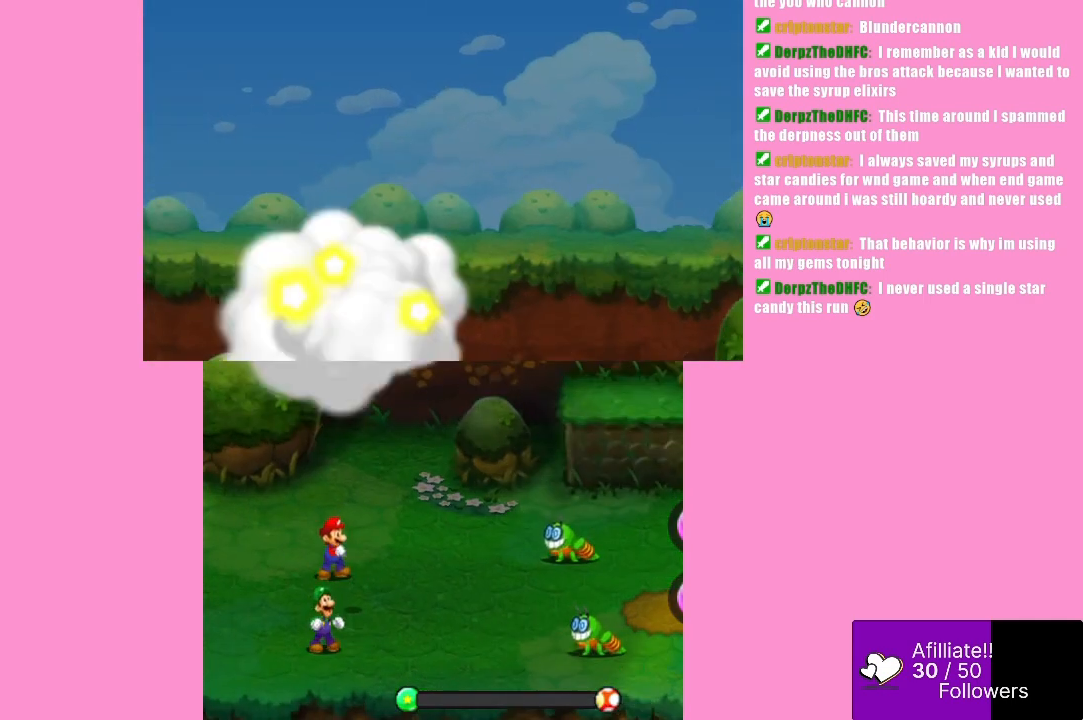
{"buttons": [], "left_stick": "center", "events": []}
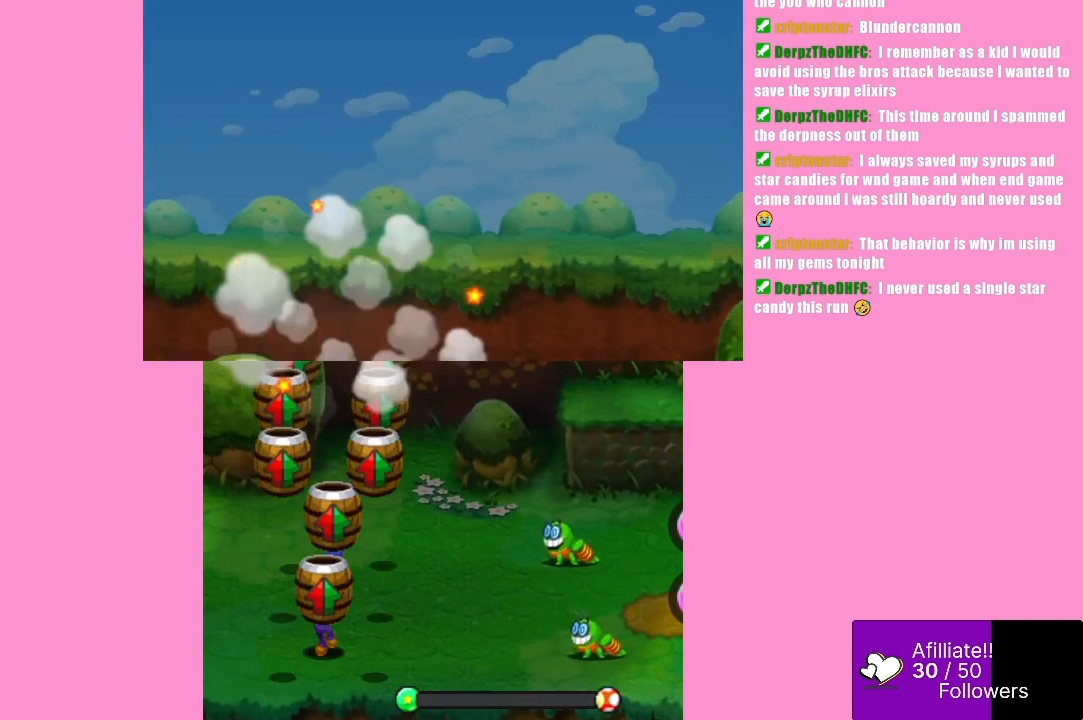
{"buttons": [], "left_stick": "center", "events": []}
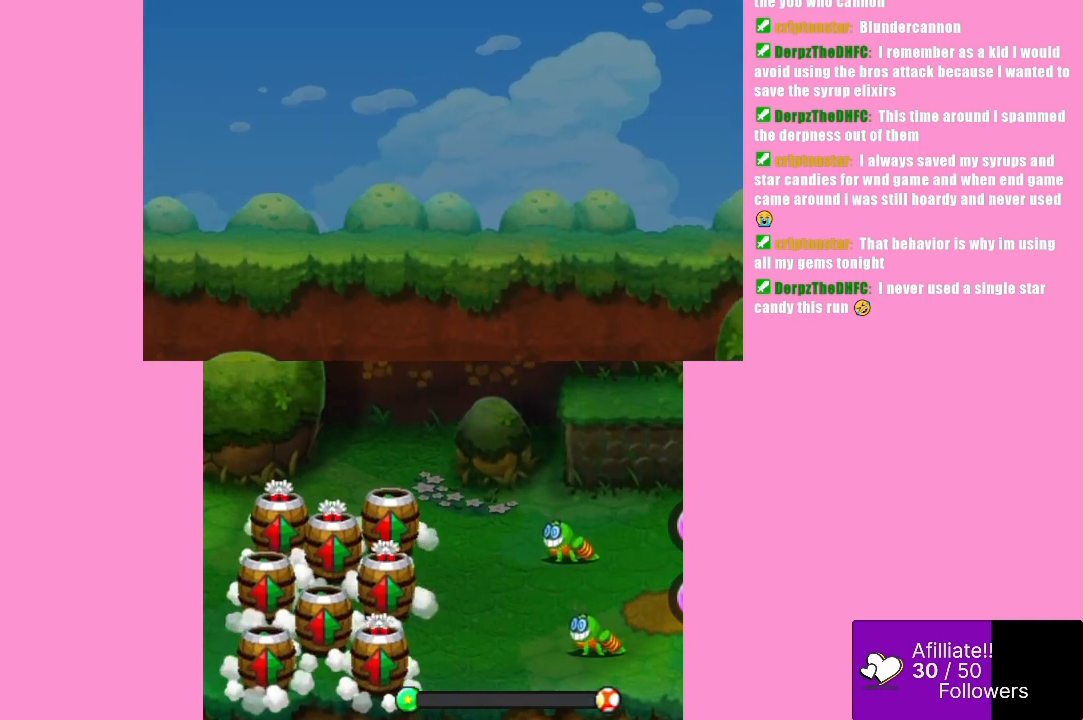
{"buttons": [], "left_stick": "center", "events": []}
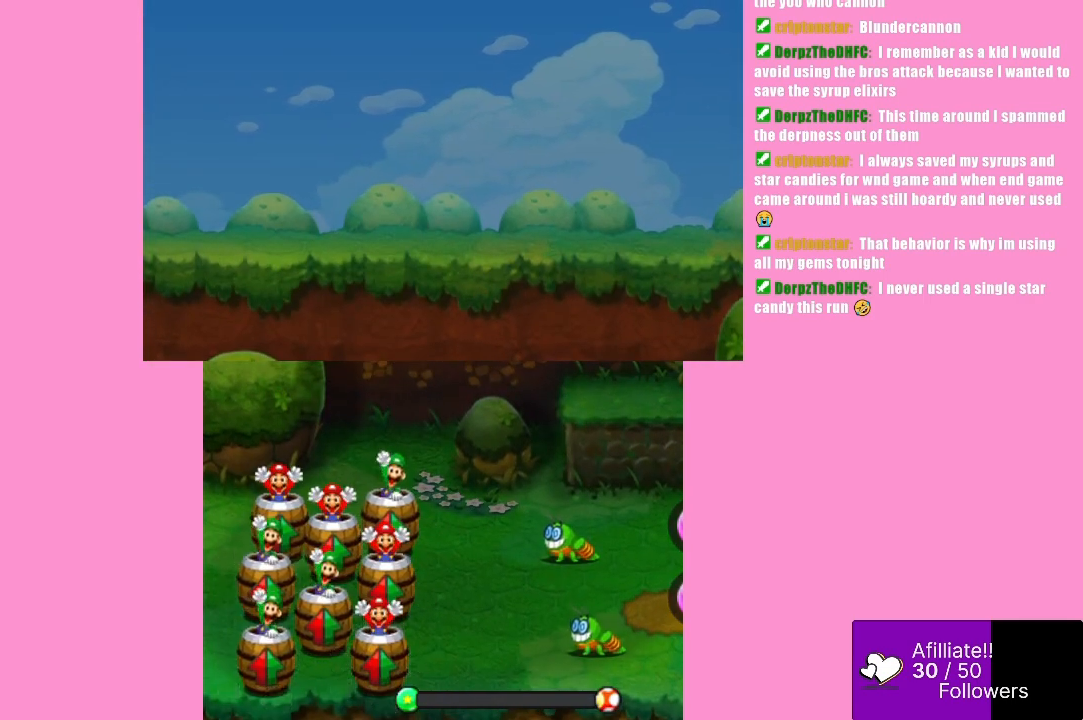
{"buttons": [], "left_stick": "center", "events": []}
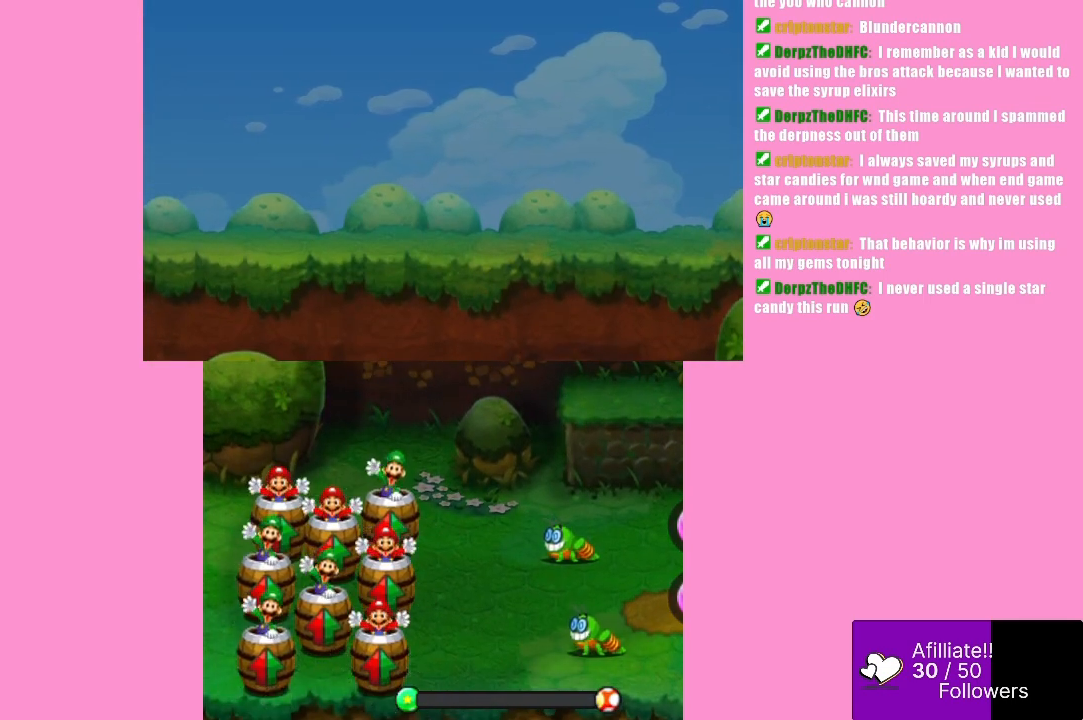
{"buttons": [], "left_stick": "center", "events": []}
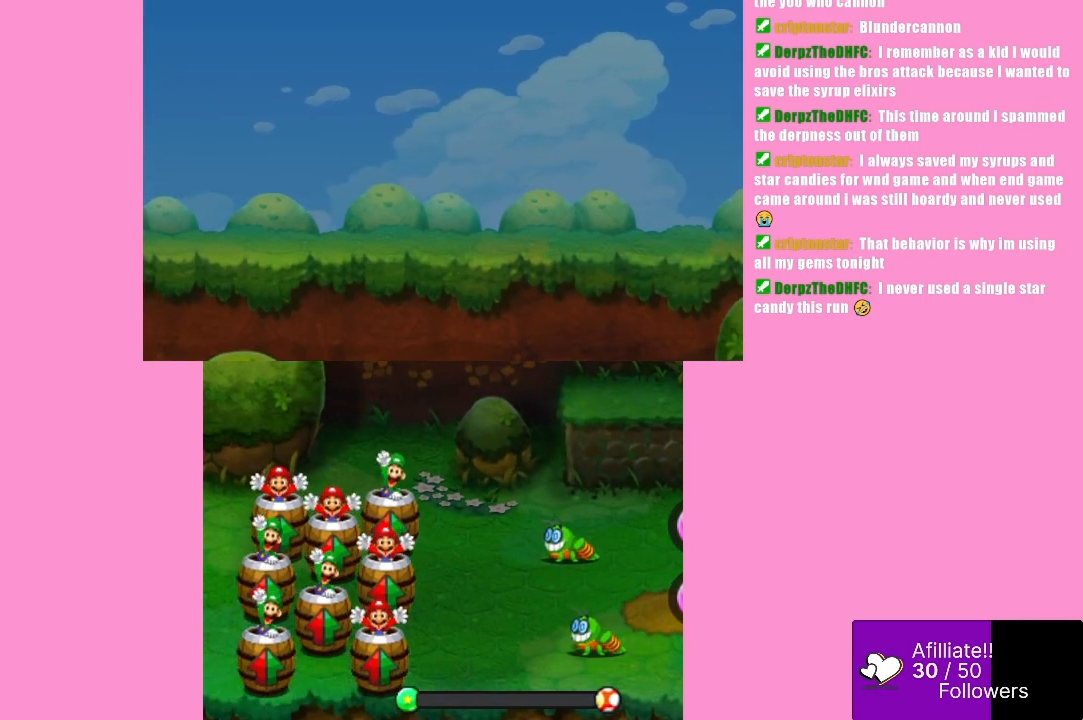
{"buttons": [], "left_stick": "center", "events": []}
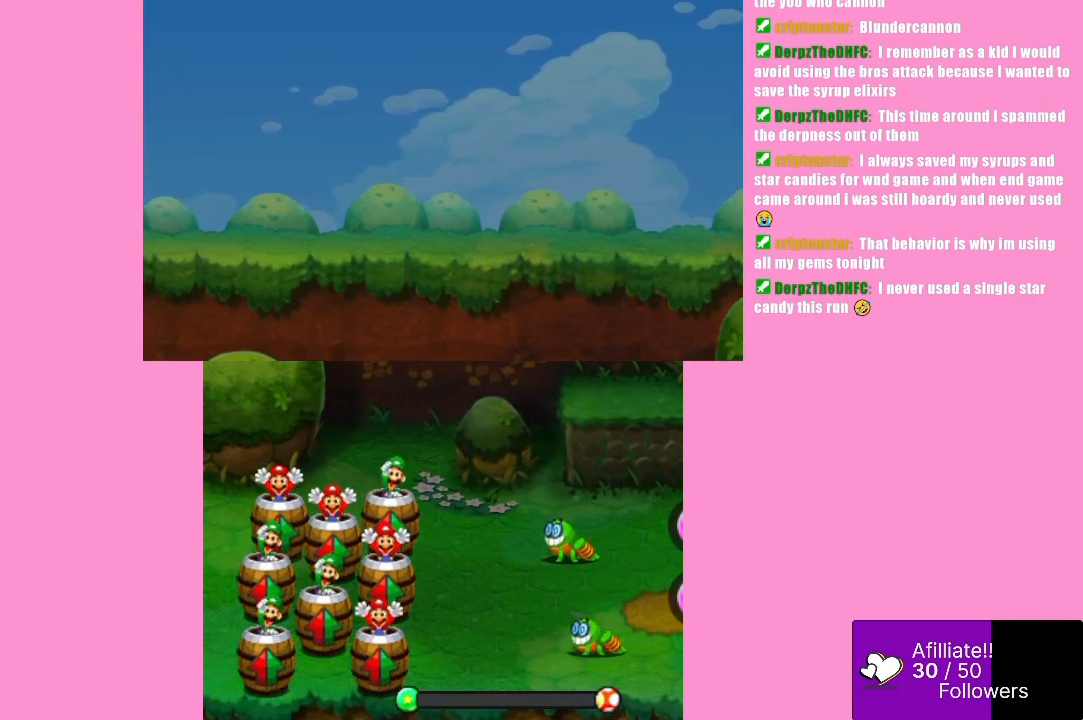
{"buttons": [], "left_stick": "center", "events": []}
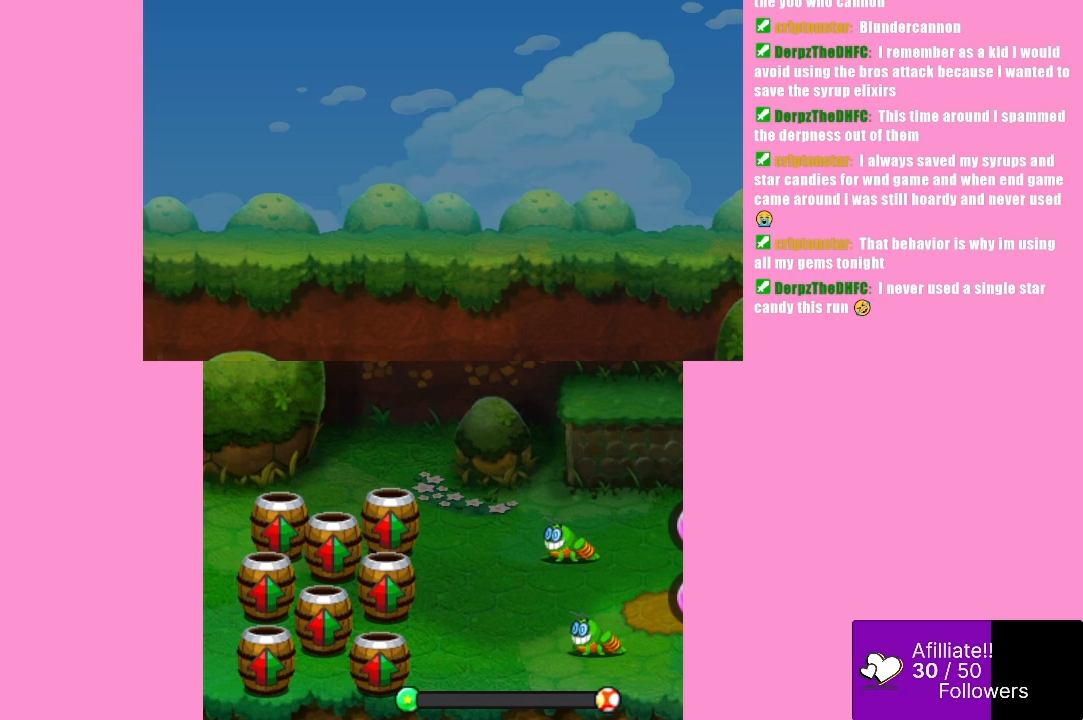
{"buttons": [], "left_stick": "center", "events": []}
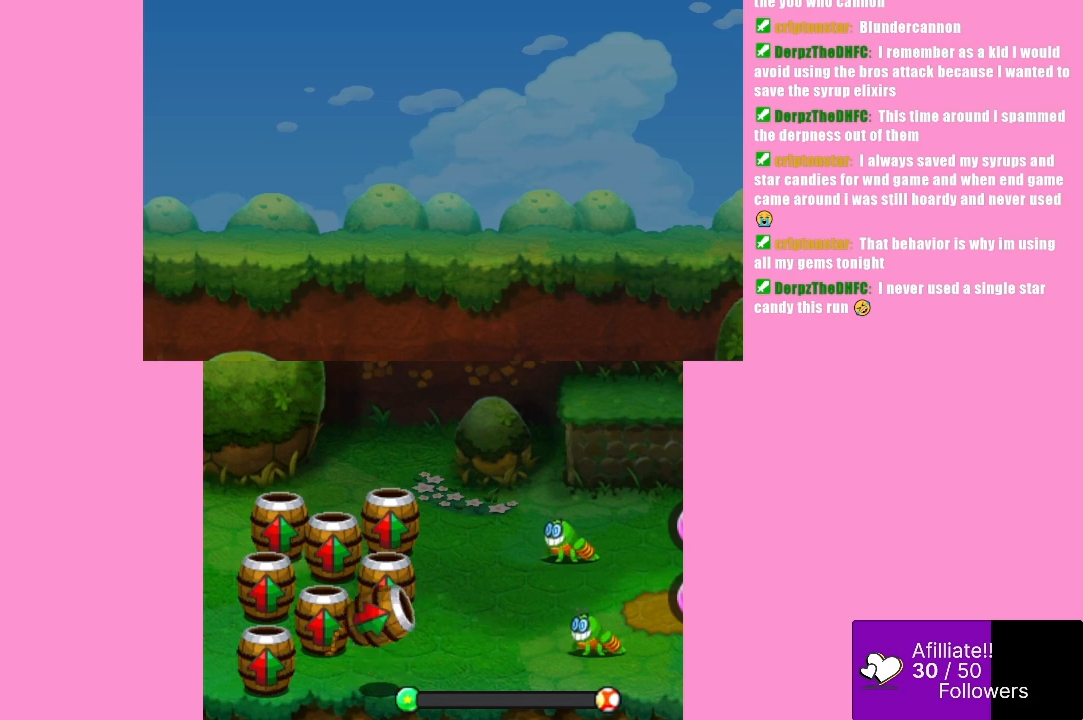
{"buttons": [], "left_stick": "center", "events": [[33, "B", "down"], [367, "B", "up"]]}
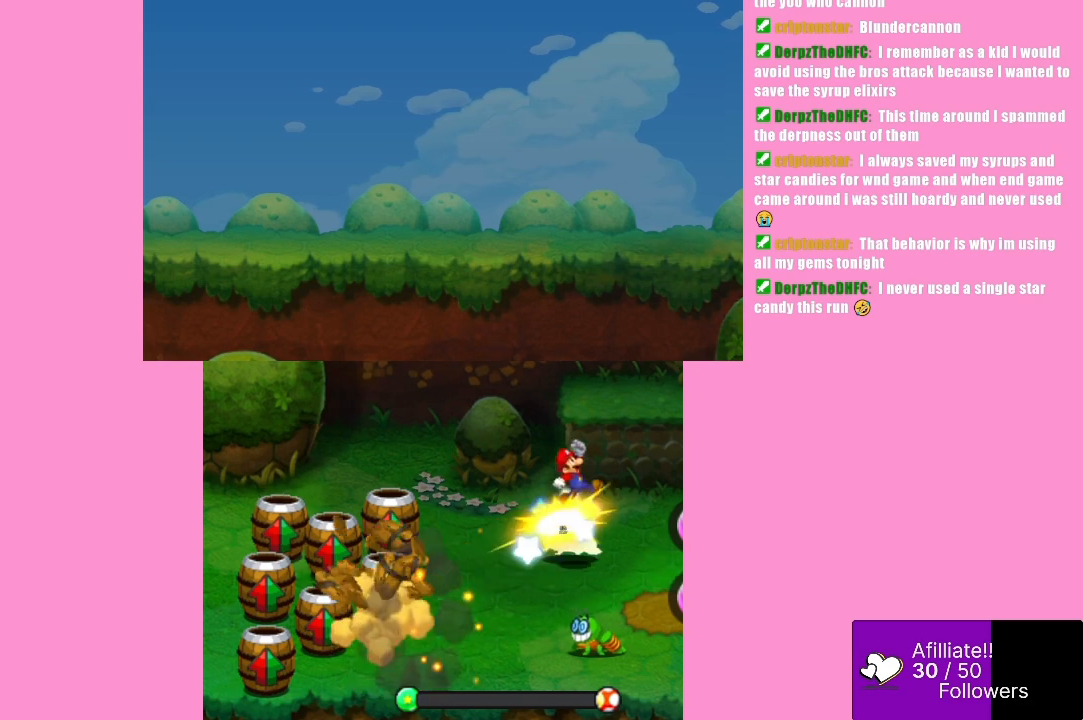
{"buttons": [], "left_stick": "center", "events": []}
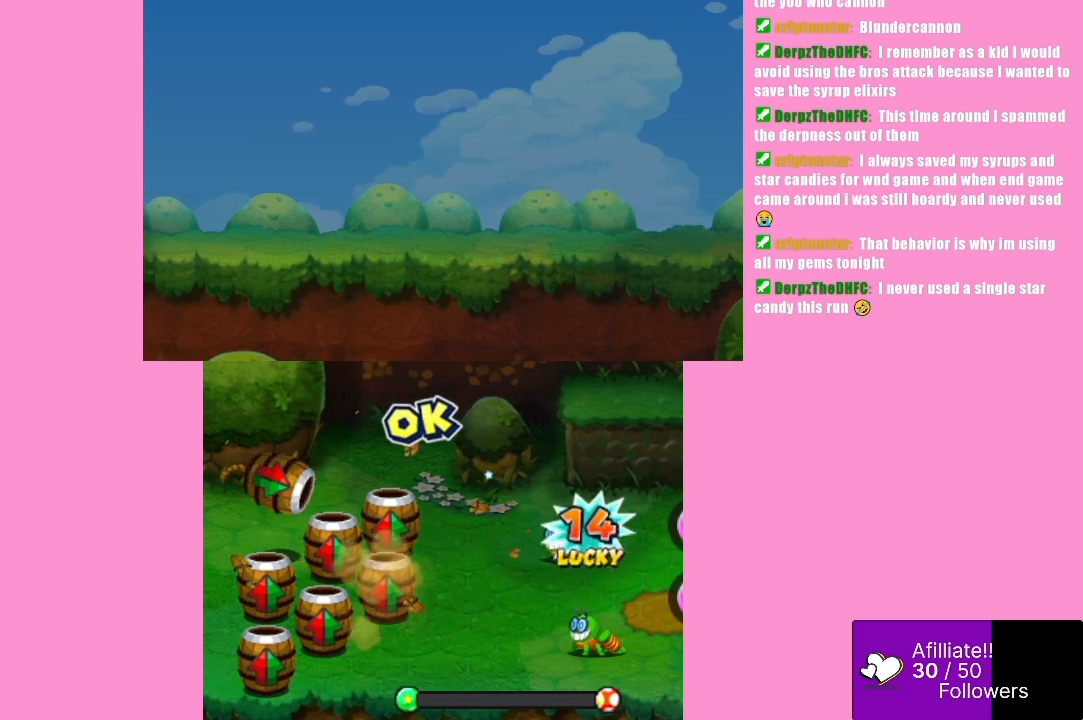
{"buttons": [], "left_stick": "center", "events": [[33, "B", "down"], [333, "B", "up"]]}
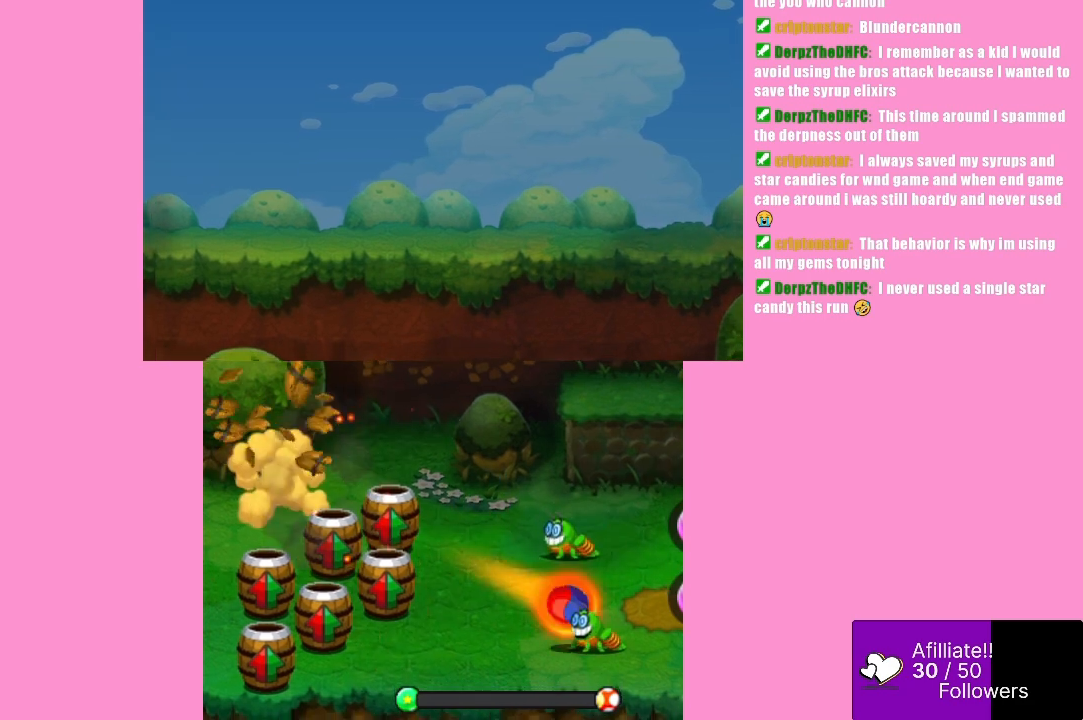
{"buttons": [], "left_stick": "center", "events": []}
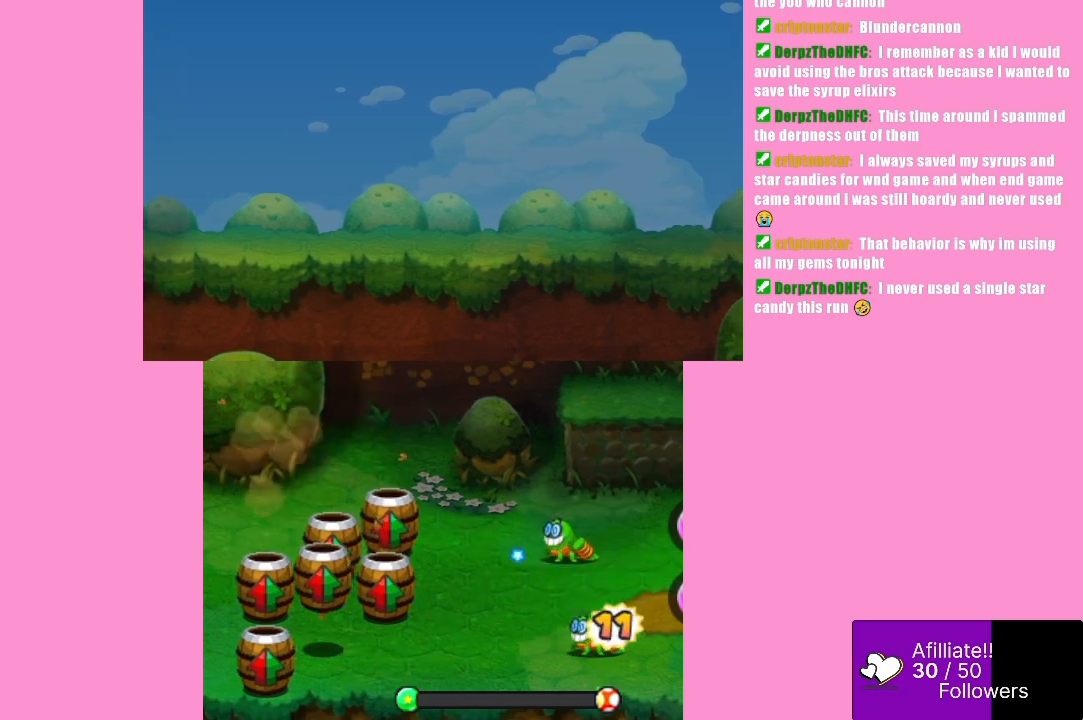
{"buttons": ["A"], "left_stick": "center", "events": [[300, "A", "down"]]}
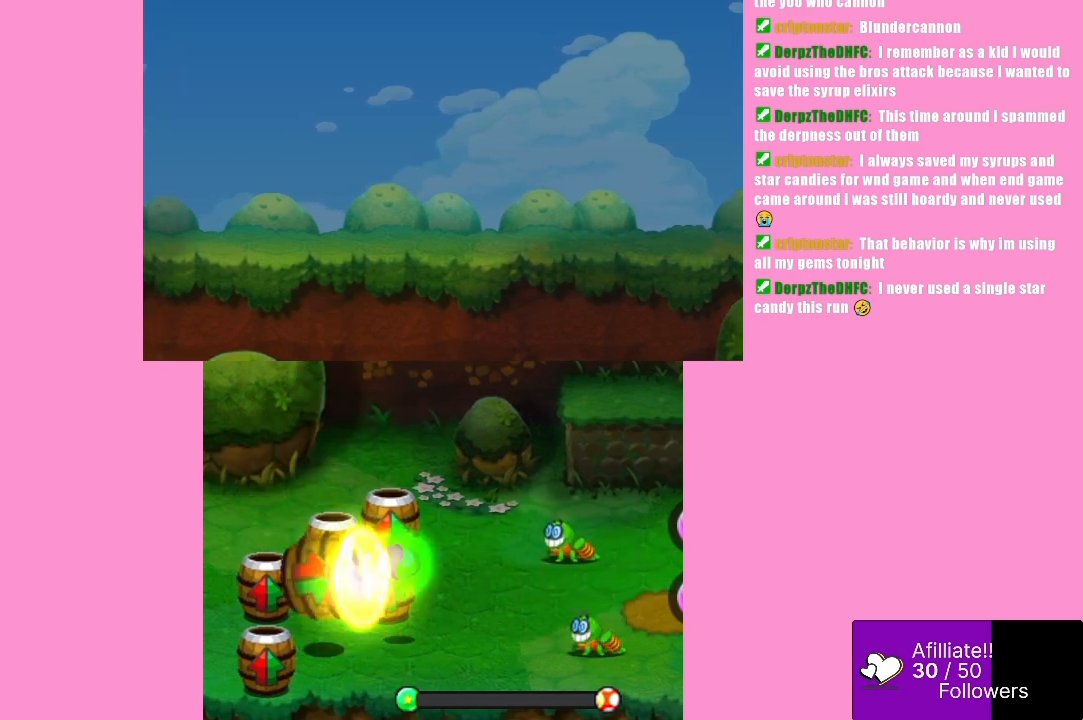
{"buttons": [], "left_stick": "center", "events": [[100, "A", "up"]]}
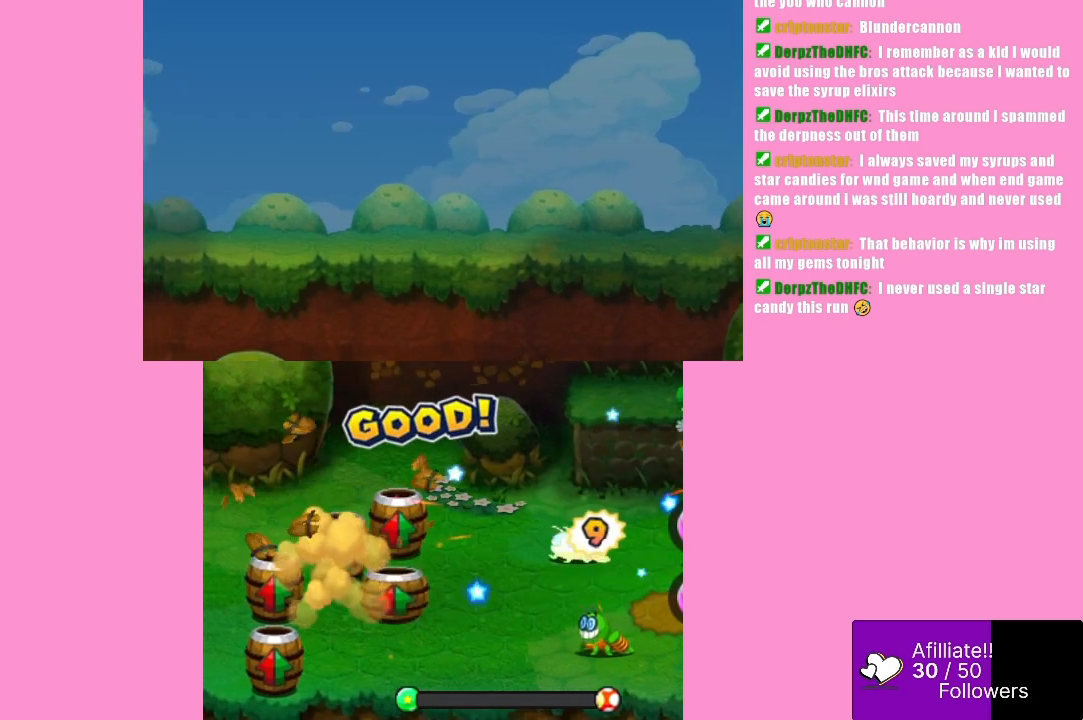
{"buttons": ["B"], "left_stick": "center", "events": [[333, "B", "down"]]}
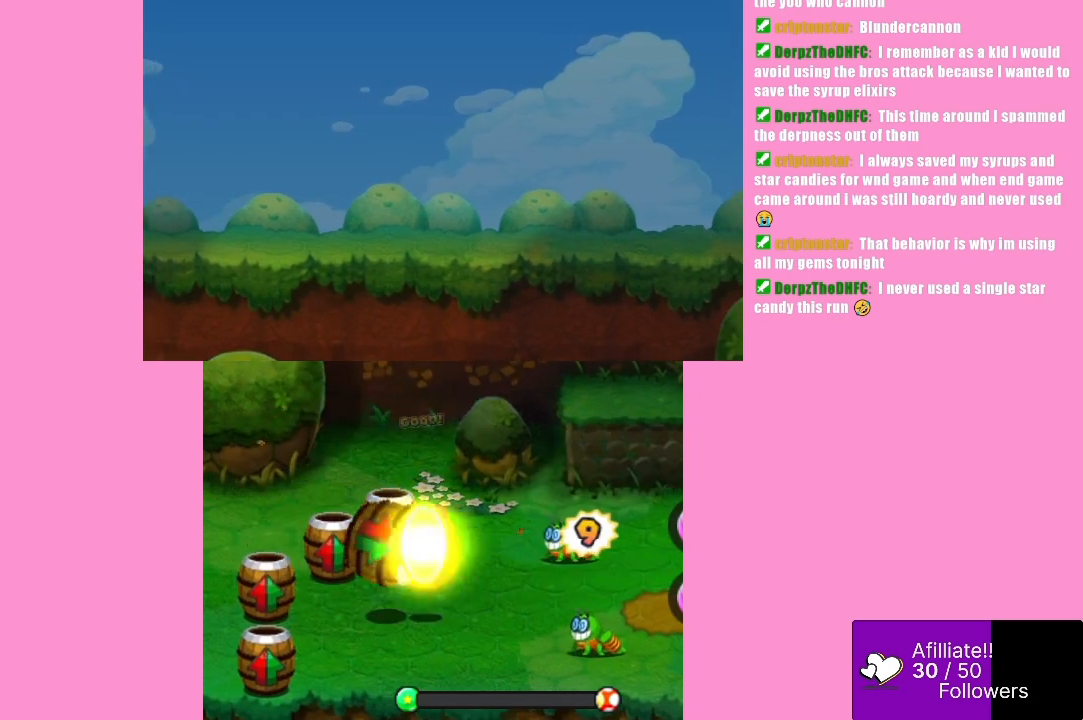
{"buttons": [], "left_stick": "center", "events": [[200, "B", "up"]]}
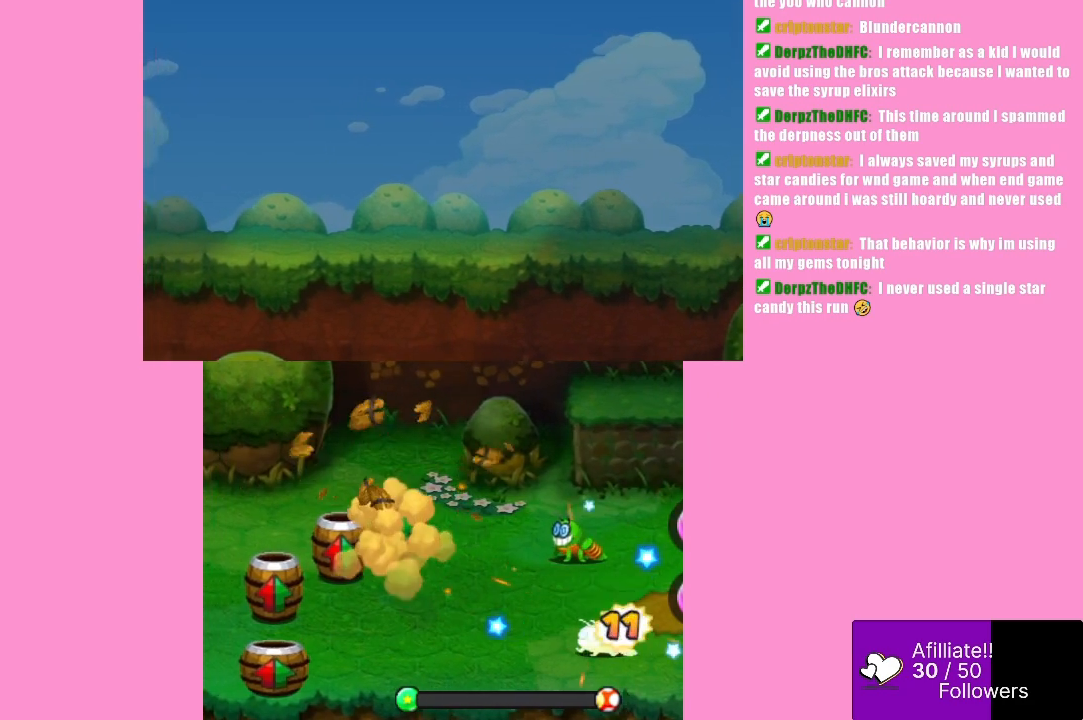
{"buttons": ["A"], "left_stick": "center", "events": [[300, "A", "down"]]}
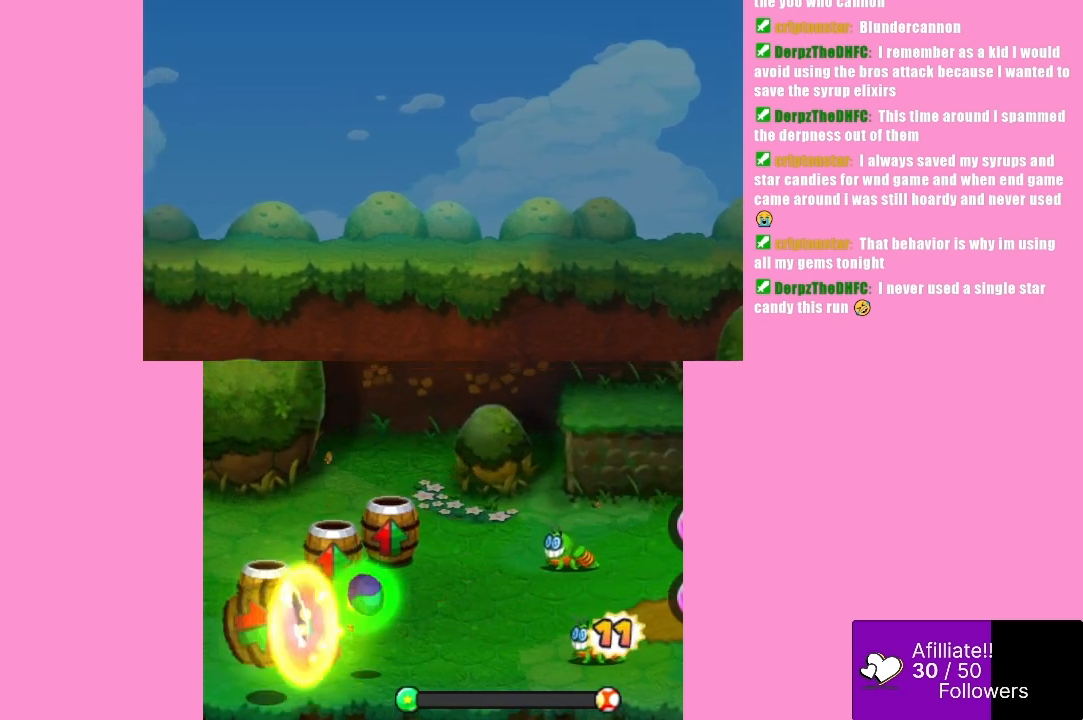
{"buttons": [], "left_stick": "center", "events": [[200, "A", "up"]]}
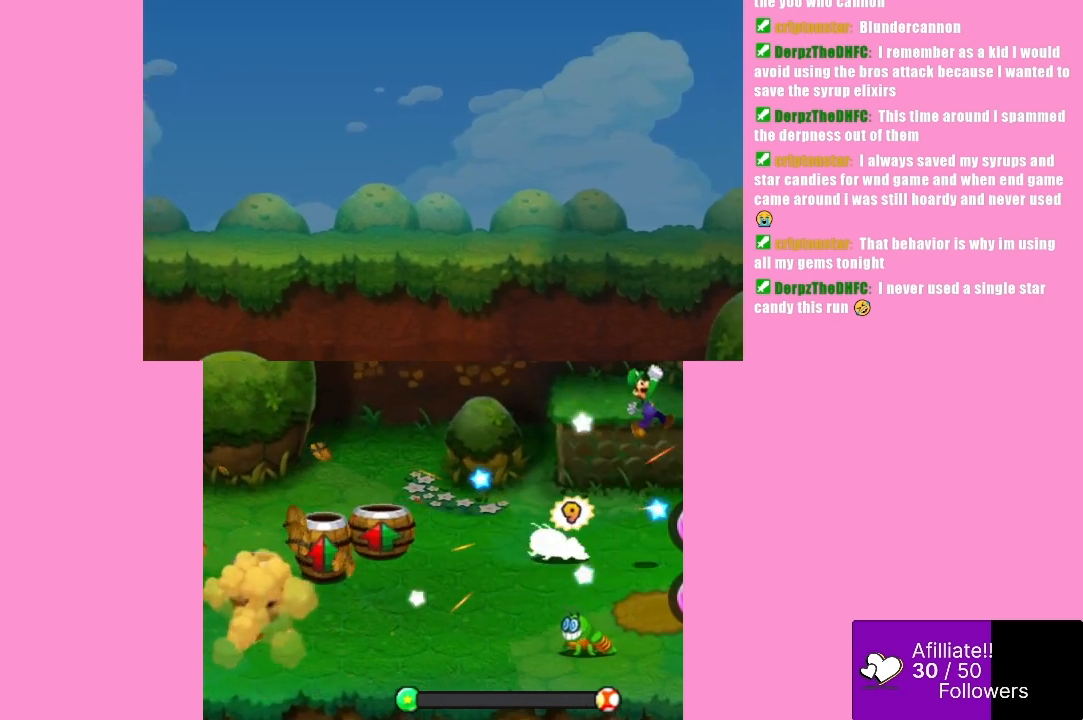
{"buttons": ["B"], "left_stick": "center", "events": [[400, "B", "down"]]}
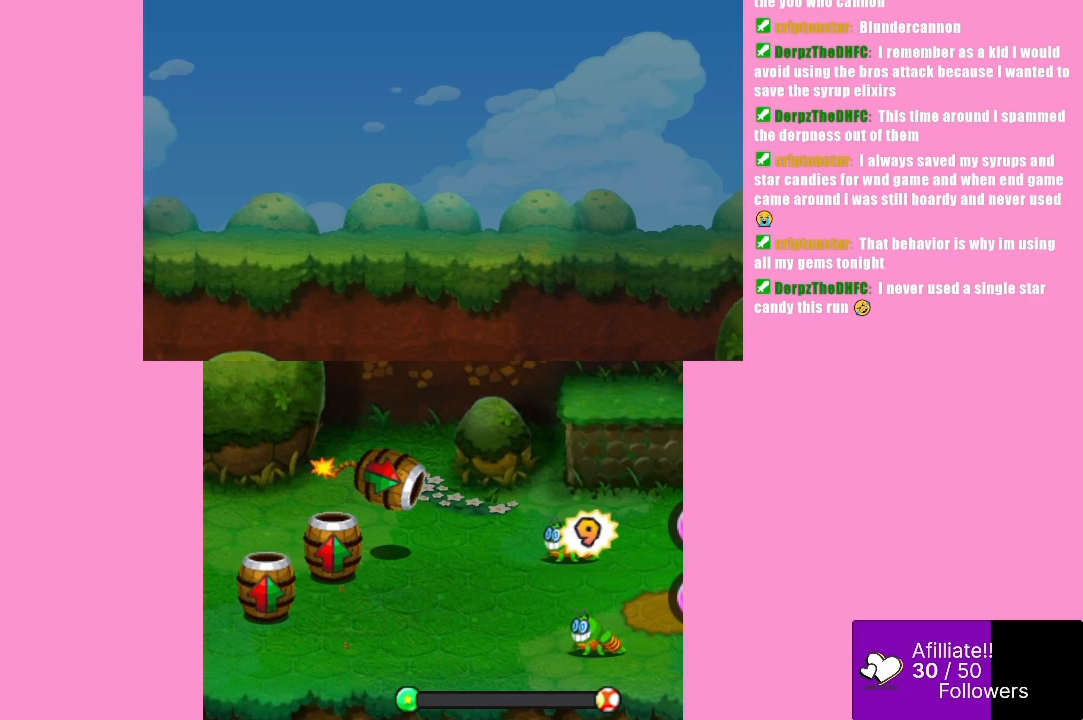
{"buttons": ["B"], "left_stick": "center", "events": []}
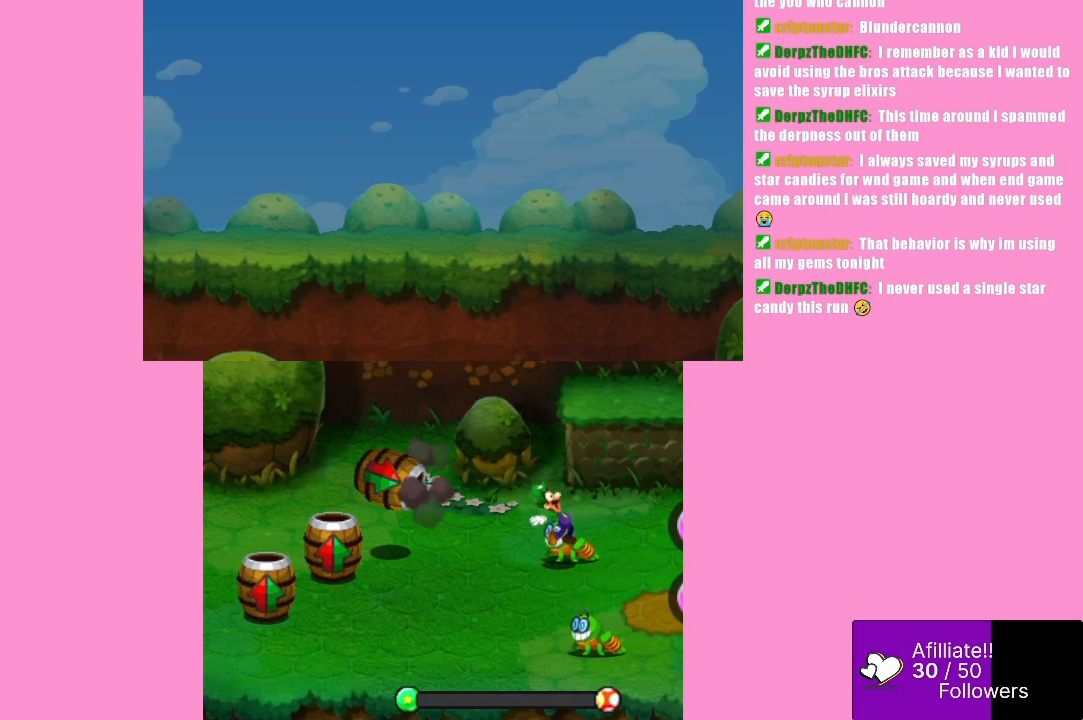
{"buttons": [], "left_stick": "center", "events": [[33, "B", "up"]]}